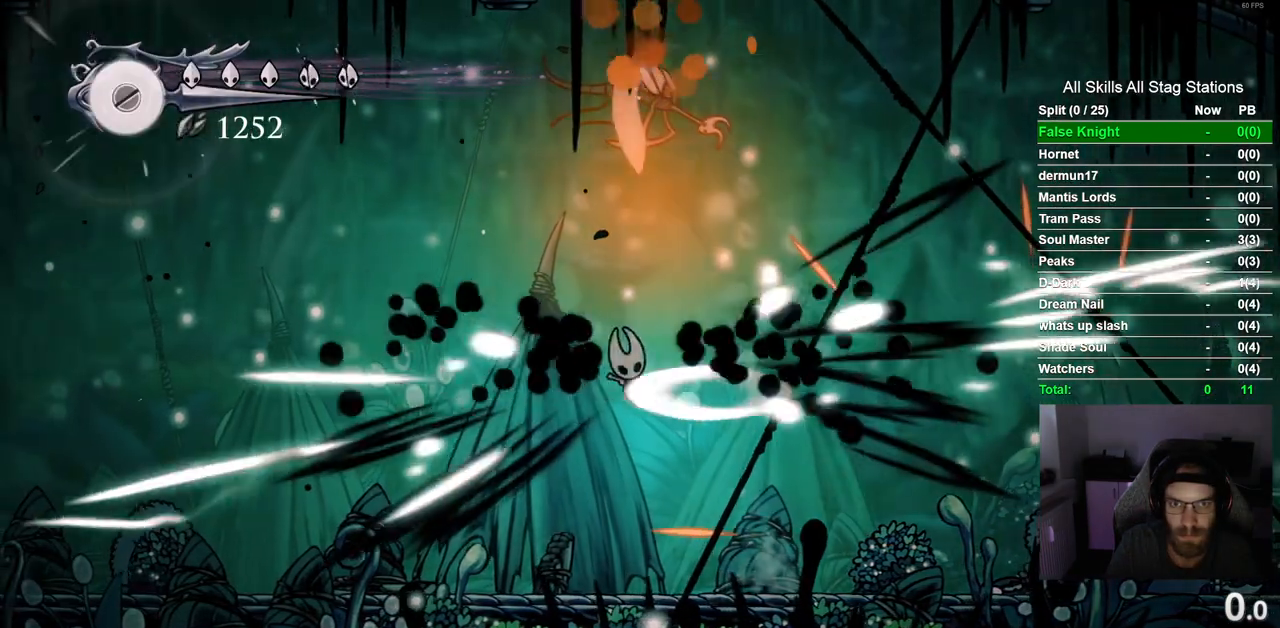
Gameplay with a controller (PlayStation layout); each line is a JSON object with the inputs held at the frame after it. "events" lists button and stick changes between this image and that frame as [ms after this image, input, new state], when the widget could be followed in between. Not read: R1.
{"buttons": [], "left_stick": "center", "right_stick": "center", "events": []}
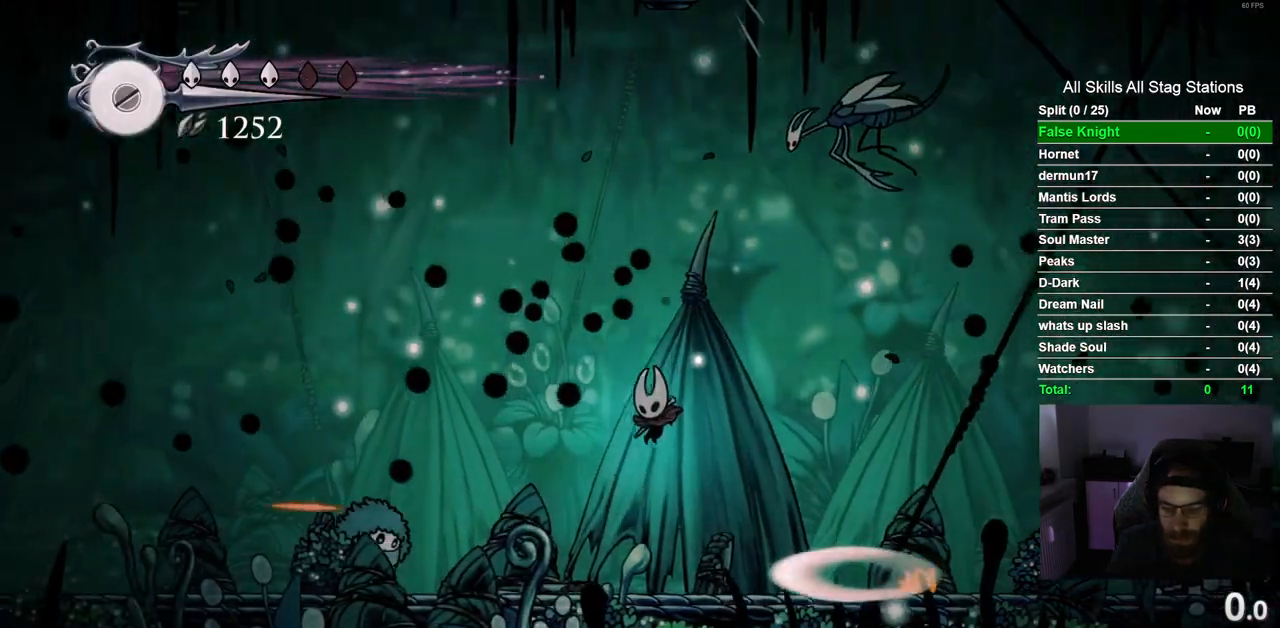
{"buttons": [], "left_stick": "center", "right_stick": "center", "events": []}
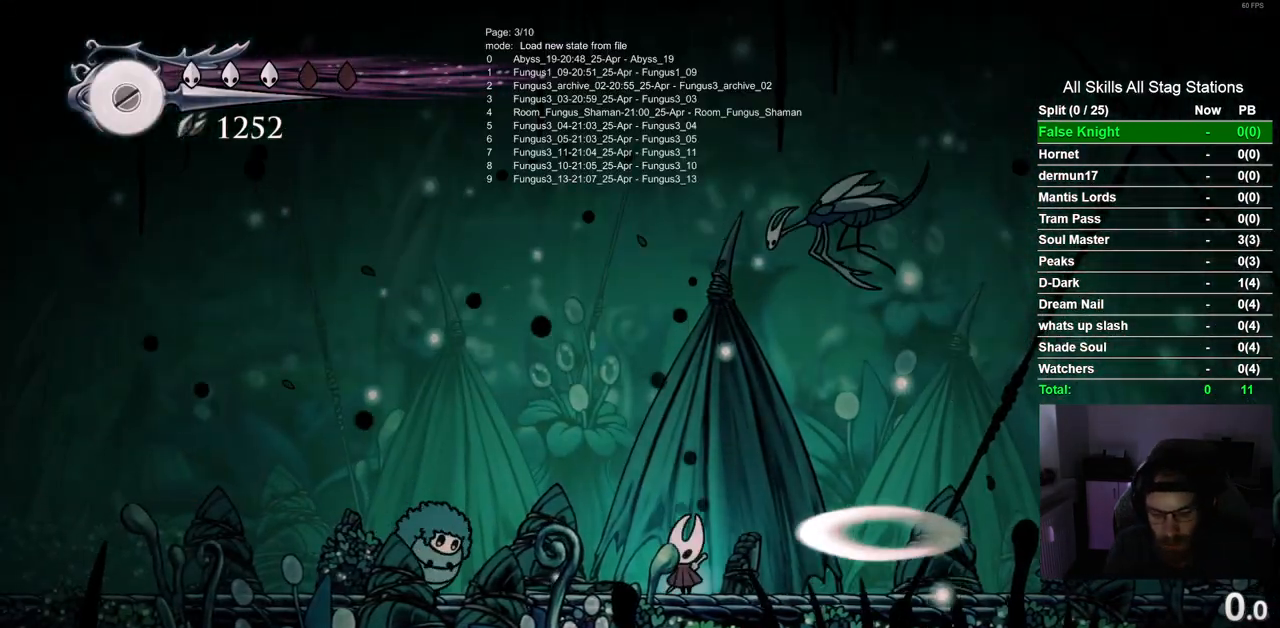
{"buttons": [], "left_stick": "center", "right_stick": "center", "events": []}
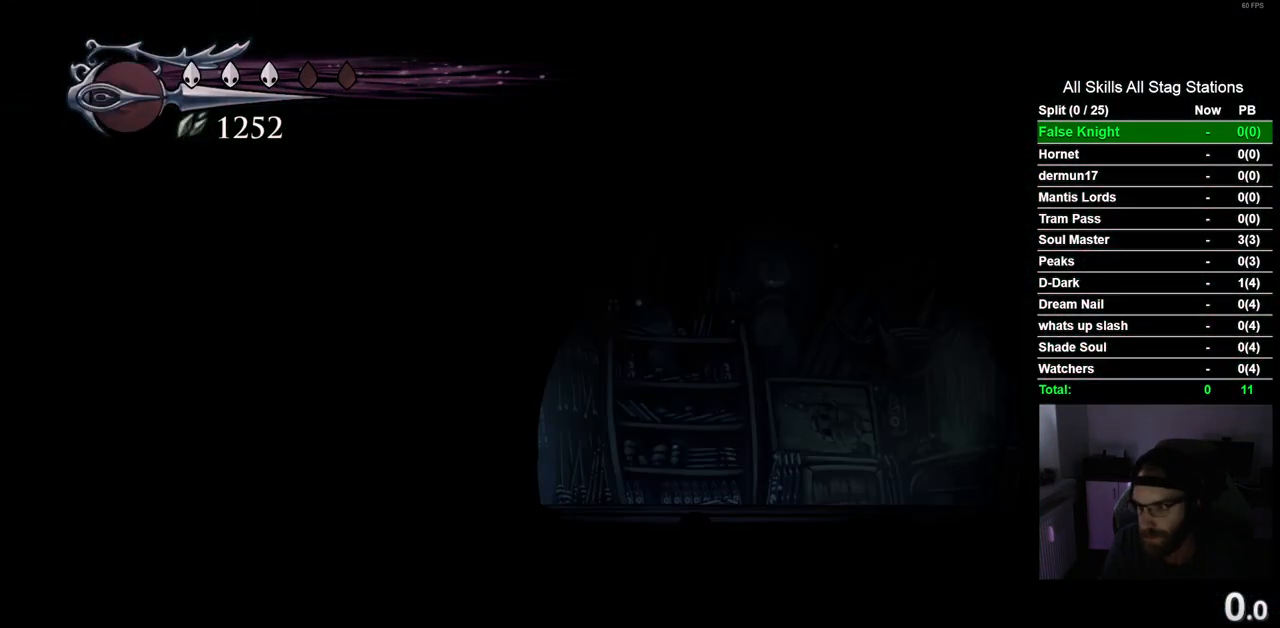
{"buttons": [], "left_stick": "center", "right_stick": "center", "events": []}
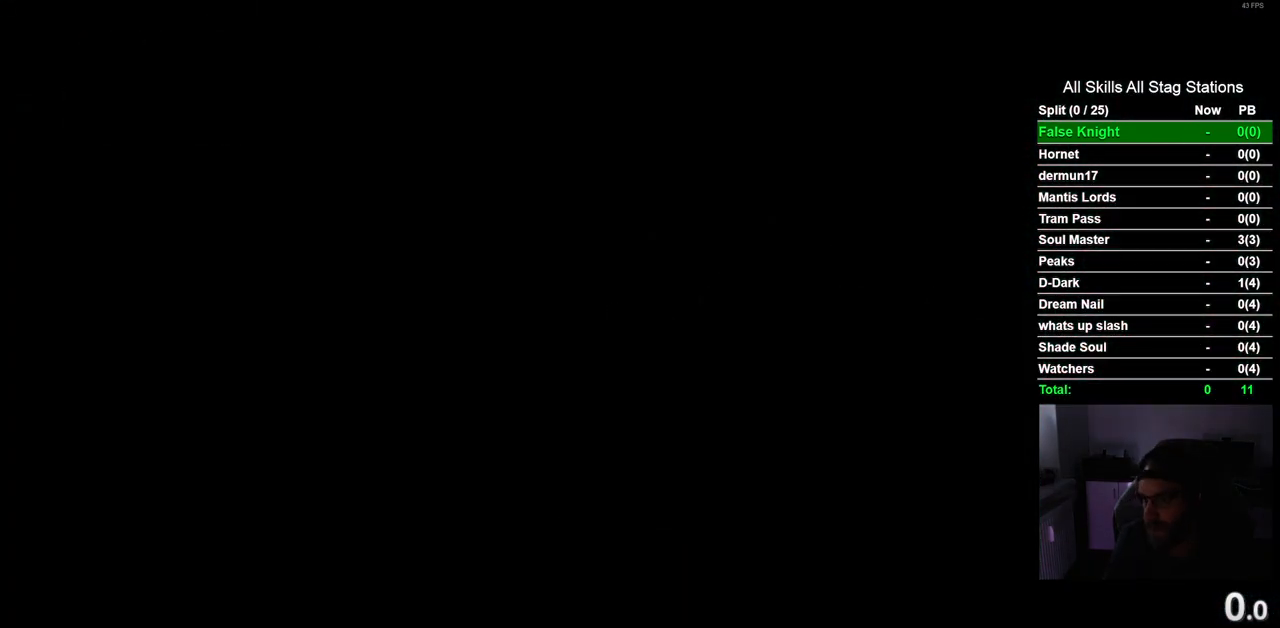
{"buttons": ["DPAD_RIGHT"], "left_stick": "center", "right_stick": "center", "events": [[467, "DPAD_RIGHT", "down"]]}
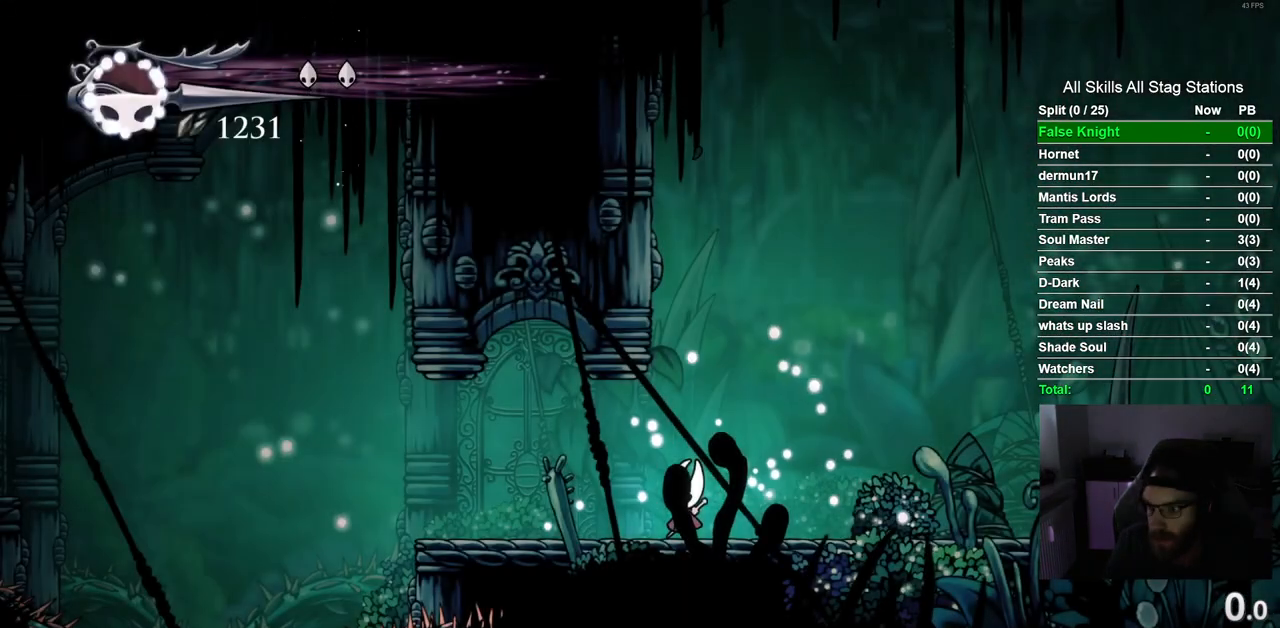
{"buttons": ["R2", "DPAD_RIGHT"], "left_stick": "center", "right_stick": "center", "events": [[383, "R2", "down"]]}
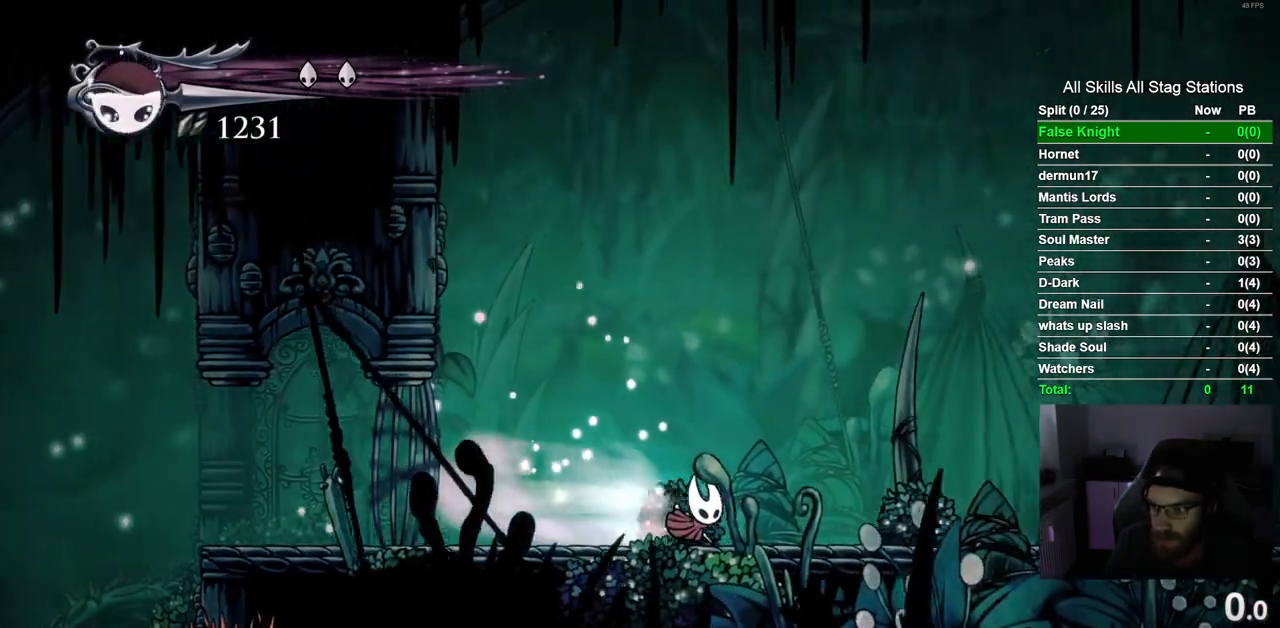
{"buttons": ["R2", "DPAD_RIGHT"], "left_stick": "center", "right_stick": "center", "events": [[100, "R2", "up"], [417, "R2", "down"]]}
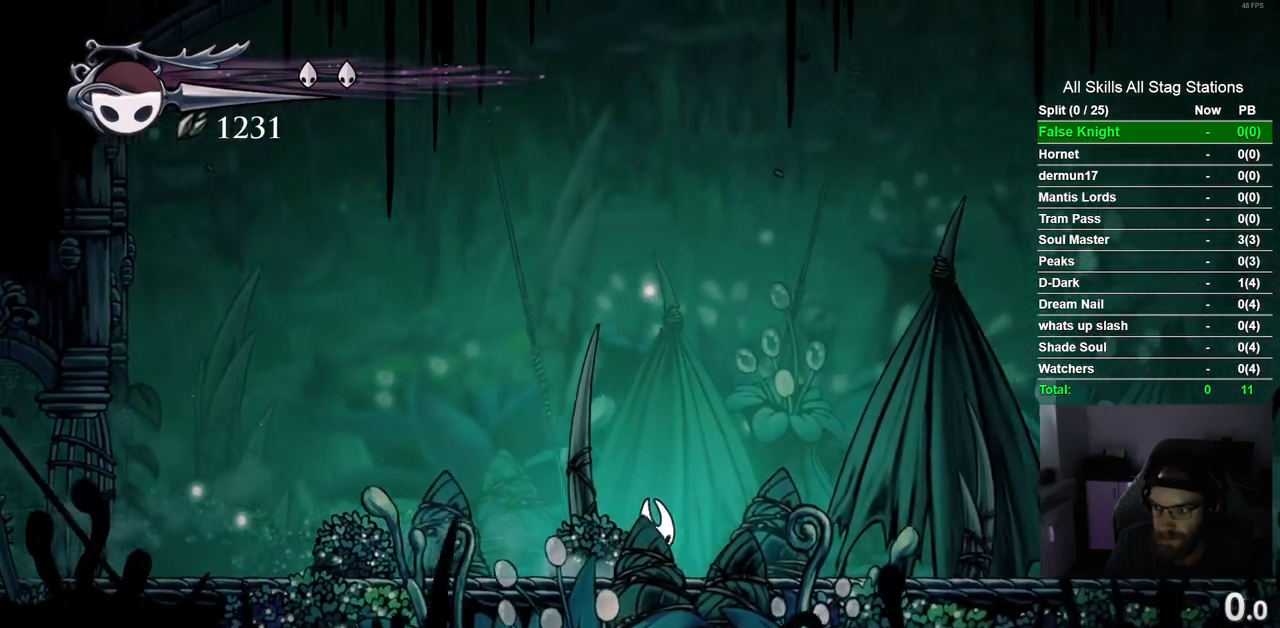
{"buttons": ["DPAD_RIGHT"], "left_stick": "center", "right_stick": "center", "events": [[117, "R2", "up"]]}
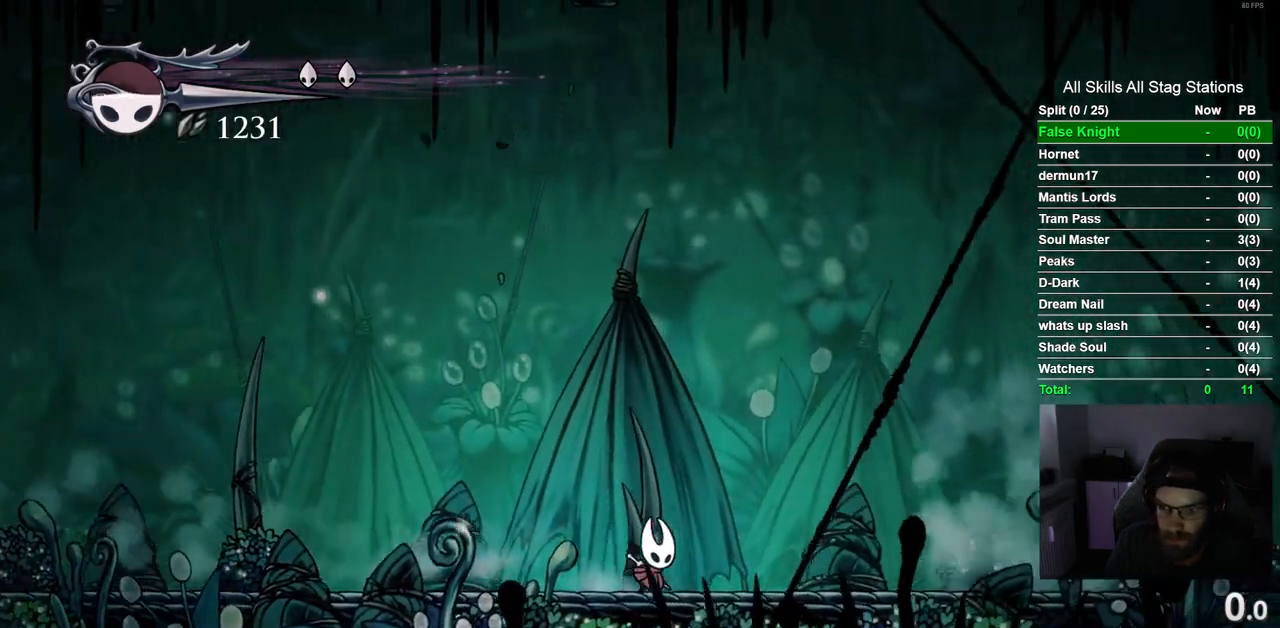
{"buttons": ["DPAD_RIGHT"], "left_stick": "center", "right_stick": "center", "events": []}
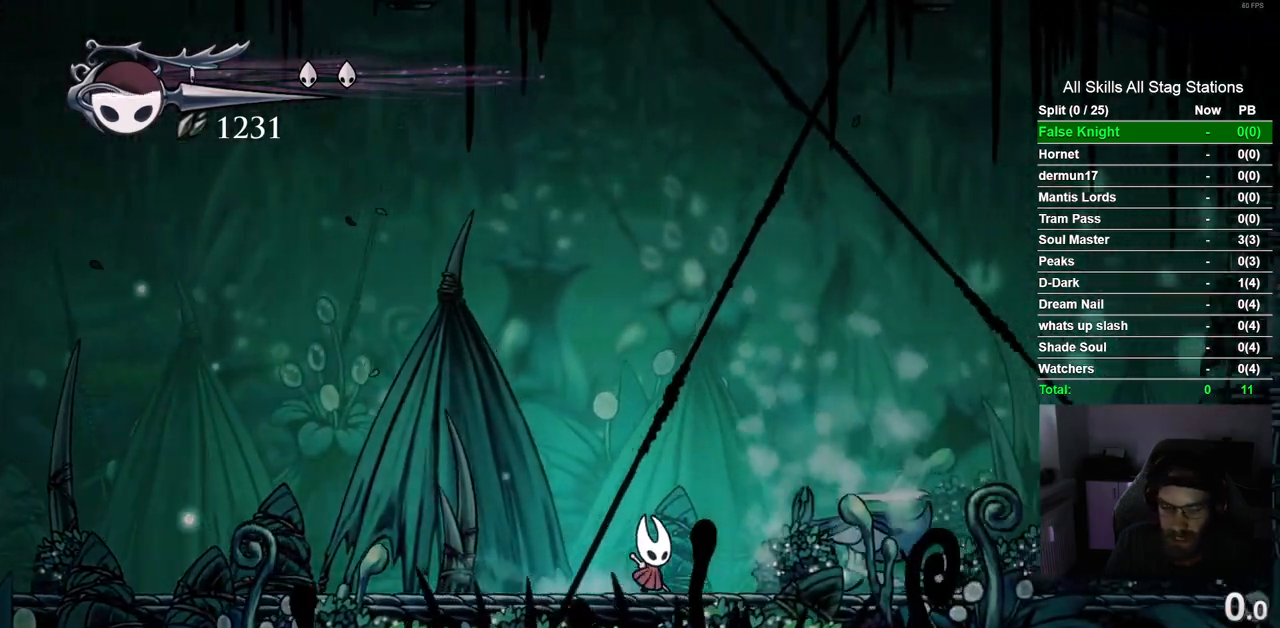
{"buttons": ["SQUARE"], "left_stick": "center", "right_stick": "center", "events": [[50, "DPAD_RIGHT", "up"], [83, "SQUARE", "down"], [267, "SQUARE", "up"], [400, "DPAD_RIGHT", "down"], [467, "SQUARE", "down"], [483, "DPAD_RIGHT", "up"]]}
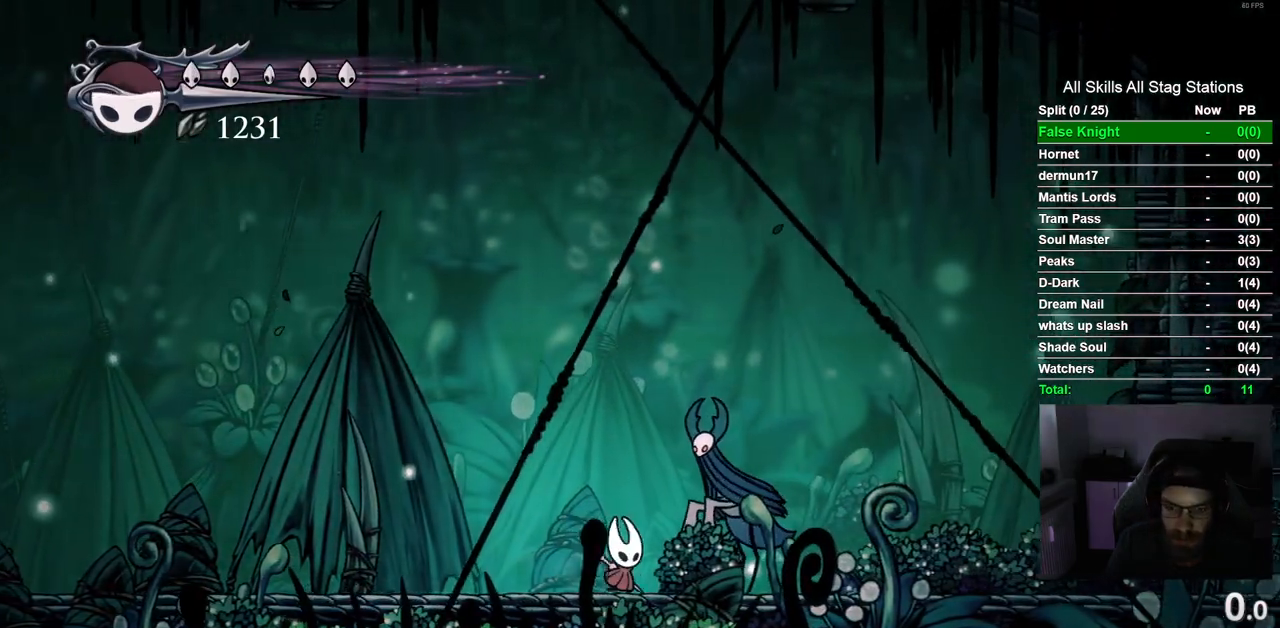
{"buttons": ["DPAD_LEFT"], "left_stick": "center", "right_stick": "center", "events": [[133, "SQUARE", "up"], [283, "DPAD_RIGHT", "down"], [333, "SQUARE", "down"], [367, "DPAD_RIGHT", "up"], [450, "DPAD_LEFT", "down"], [450, "SQUARE", "up"]]}
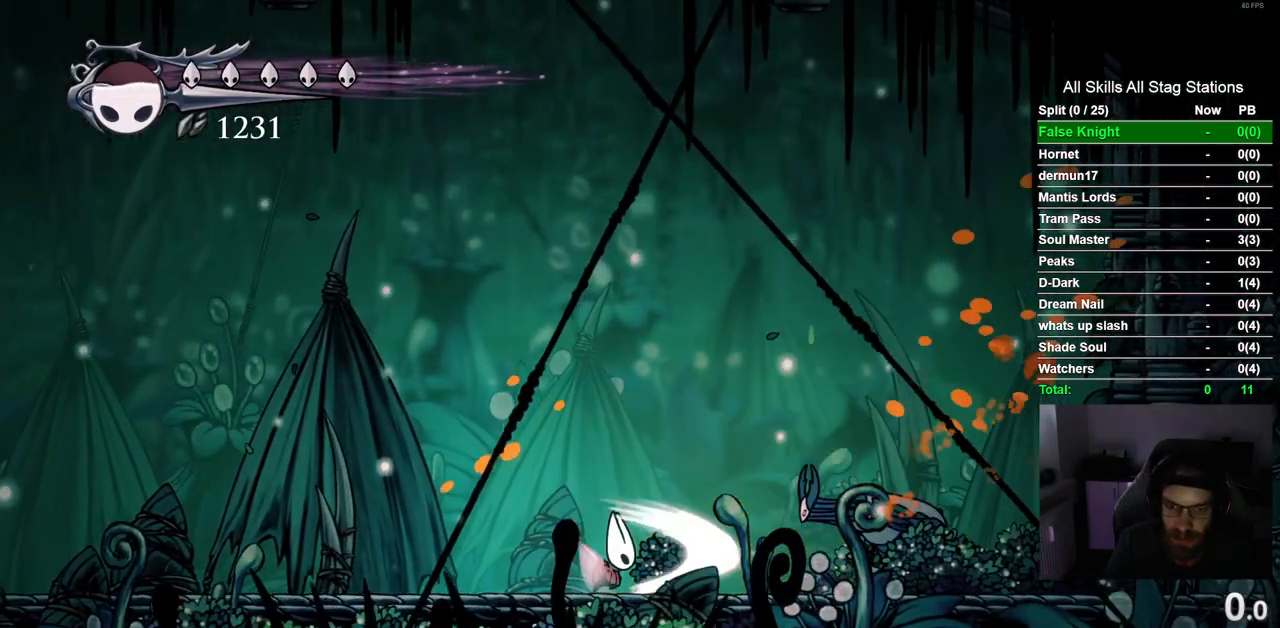
{"buttons": ["DPAD_RIGHT"], "left_stick": "center", "right_stick": "center", "events": [[67, "CROSS", "down"], [167, "DPAD_LEFT", "up"], [167, "DPAD_UP", "down"], [183, "DPAD_UP", "up"], [250, "DPAD_RIGHT", "down"], [417, "CROSS", "up"]]}
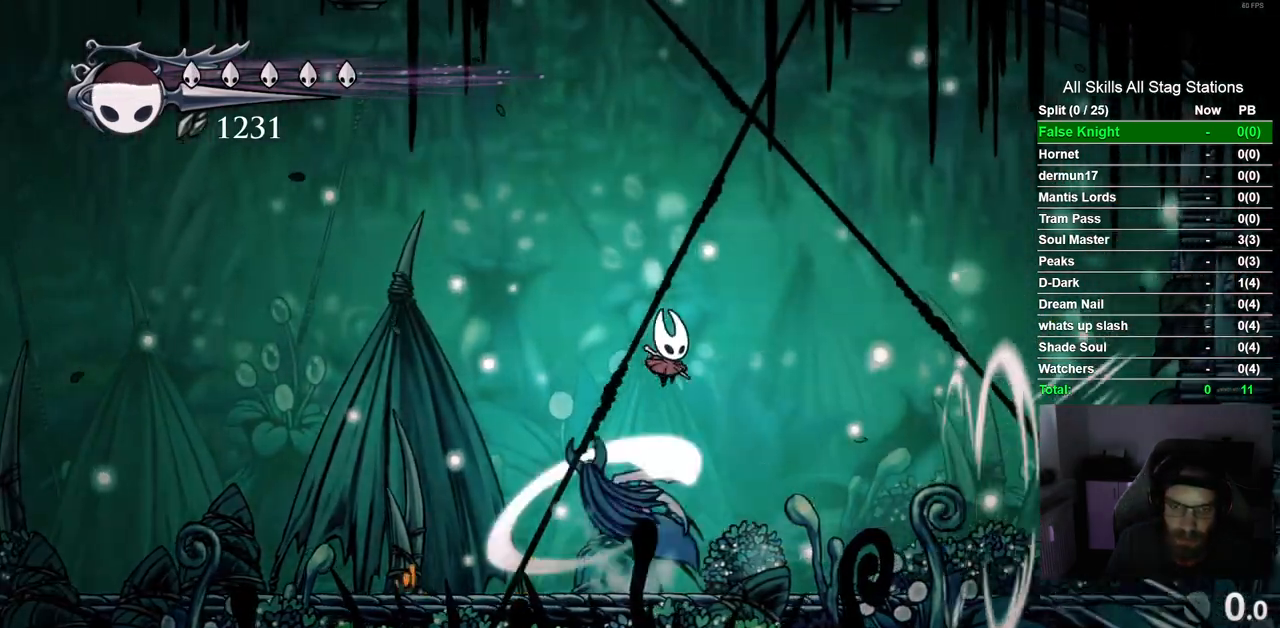
{"buttons": [], "left_stick": "center", "right_stick": "center", "events": [[67, "DPAD_RIGHT", "up"], [150, "DPAD_LEFT", "down"], [267, "SQUARE", "down"], [333, "DPAD_LEFT", "up"], [433, "SQUARE", "up"]]}
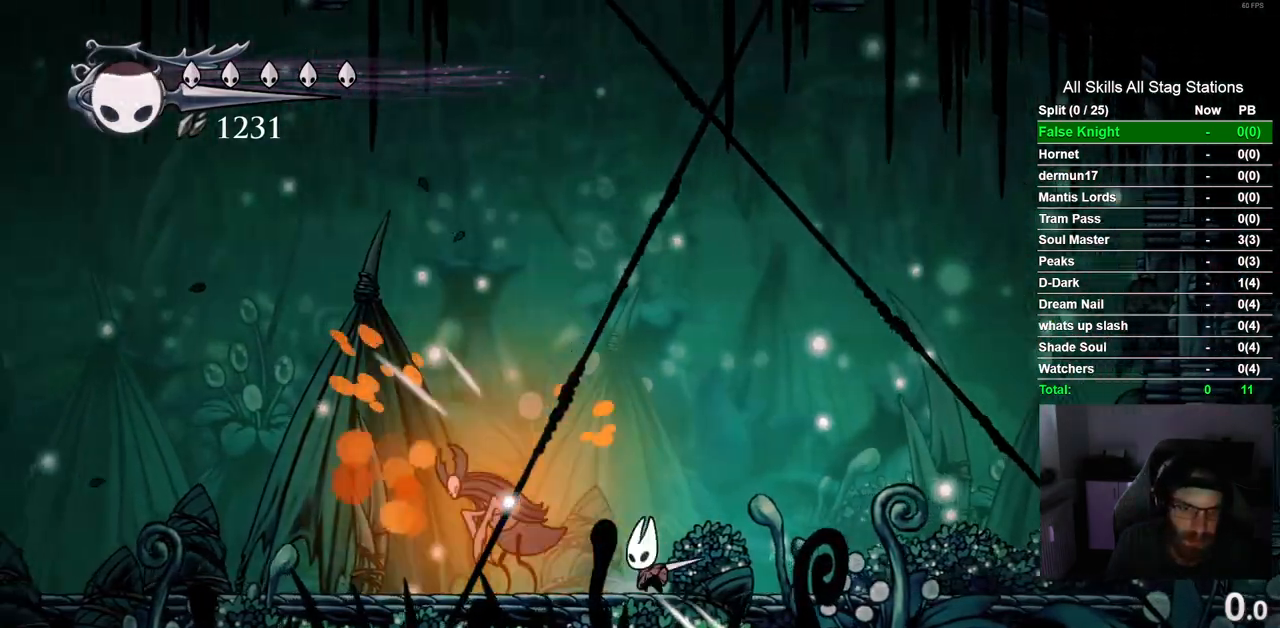
{"buttons": ["DPAD_LEFT"], "left_stick": "center", "right_stick": "center", "events": [[67, "DPAD_LEFT", "down"], [133, "SQUARE", "down"], [217, "DPAD_LEFT", "up"], [300, "SQUARE", "up"], [500, "DPAD_LEFT", "down"]]}
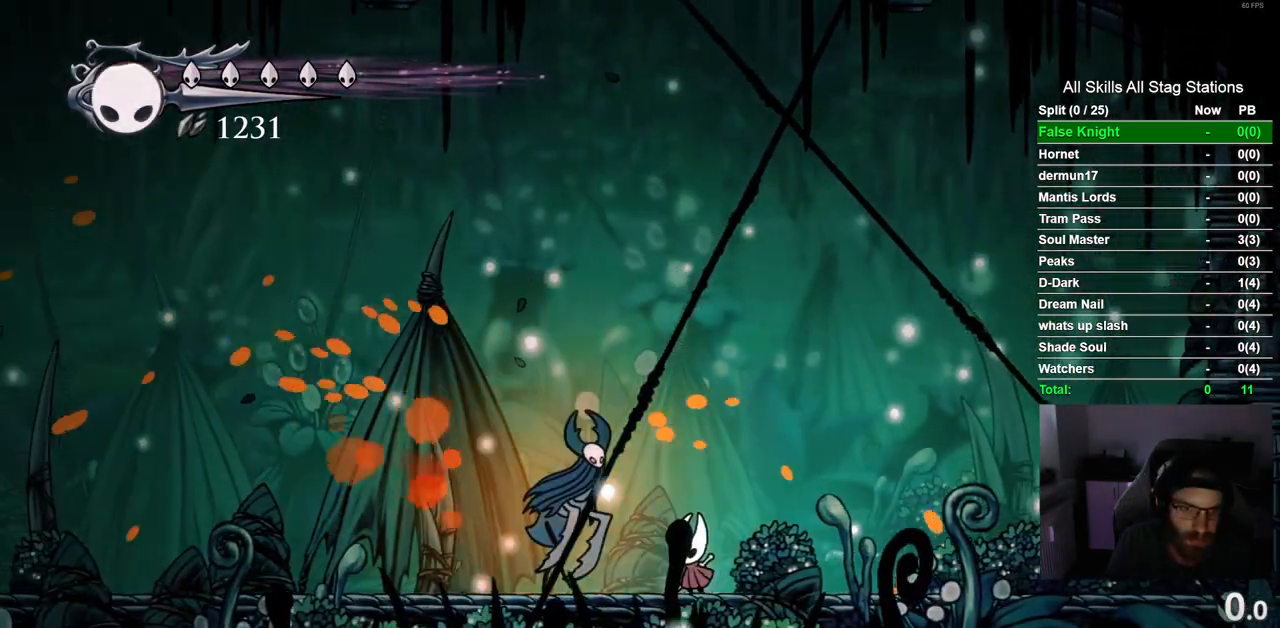
{"buttons": [], "left_stick": "center", "right_stick": "center", "events": [[50, "SQUARE", "down"], [100, "DPAD_LEFT", "up"], [200, "DPAD_RIGHT", "down"], [200, "SQUARE", "up"], [500, "DPAD_RIGHT", "up"]]}
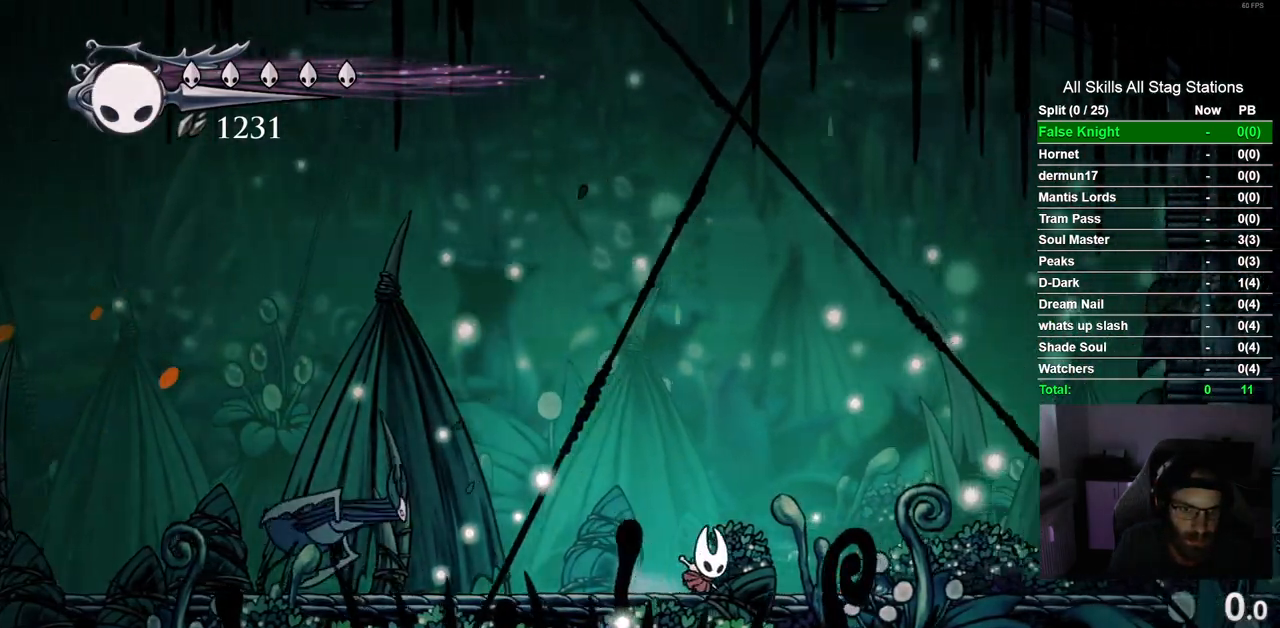
{"buttons": ["DPAD_LEFT"], "left_stick": "center", "right_stick": "center", "events": [[67, "CROSS", "down"], [167, "DPAD_LEFT", "down"], [467, "CROSS", "up"]]}
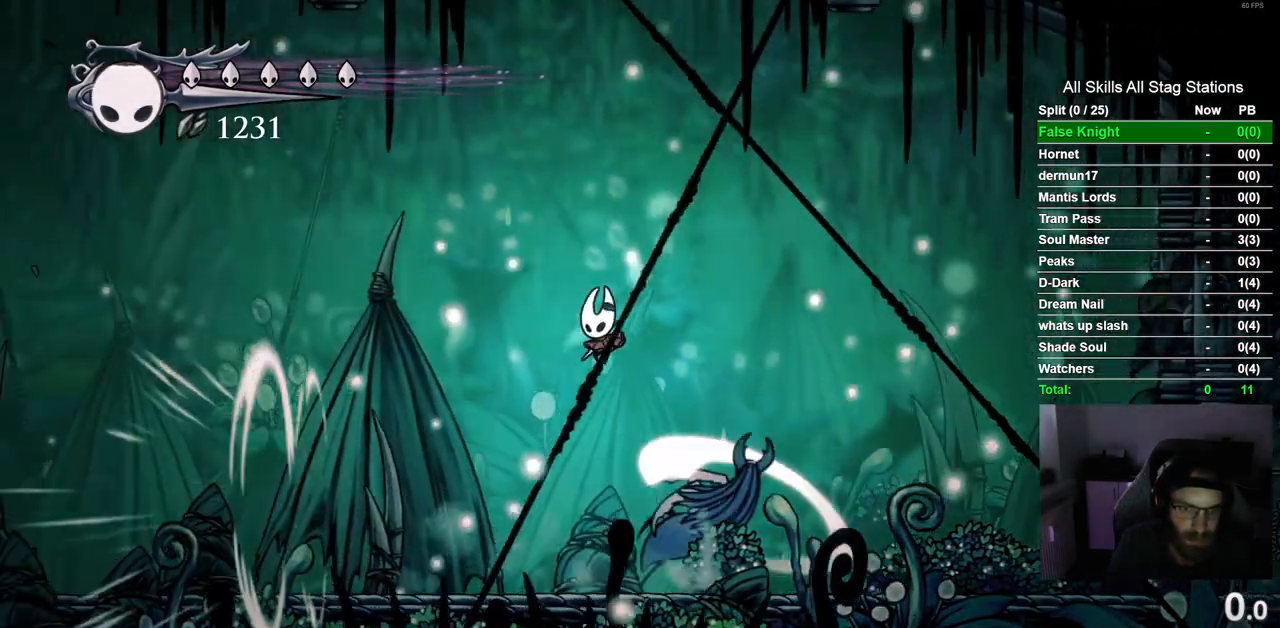
{"buttons": [], "left_stick": "center", "right_stick": "center", "events": [[50, "DPAD_LEFT", "up"], [50, "DPAD_UP", "down"], [67, "DPAD_UP", "up"], [133, "DPAD_RIGHT", "down"], [300, "SQUARE", "down"], [333, "DPAD_RIGHT", "up"], [467, "SQUARE", "up"]]}
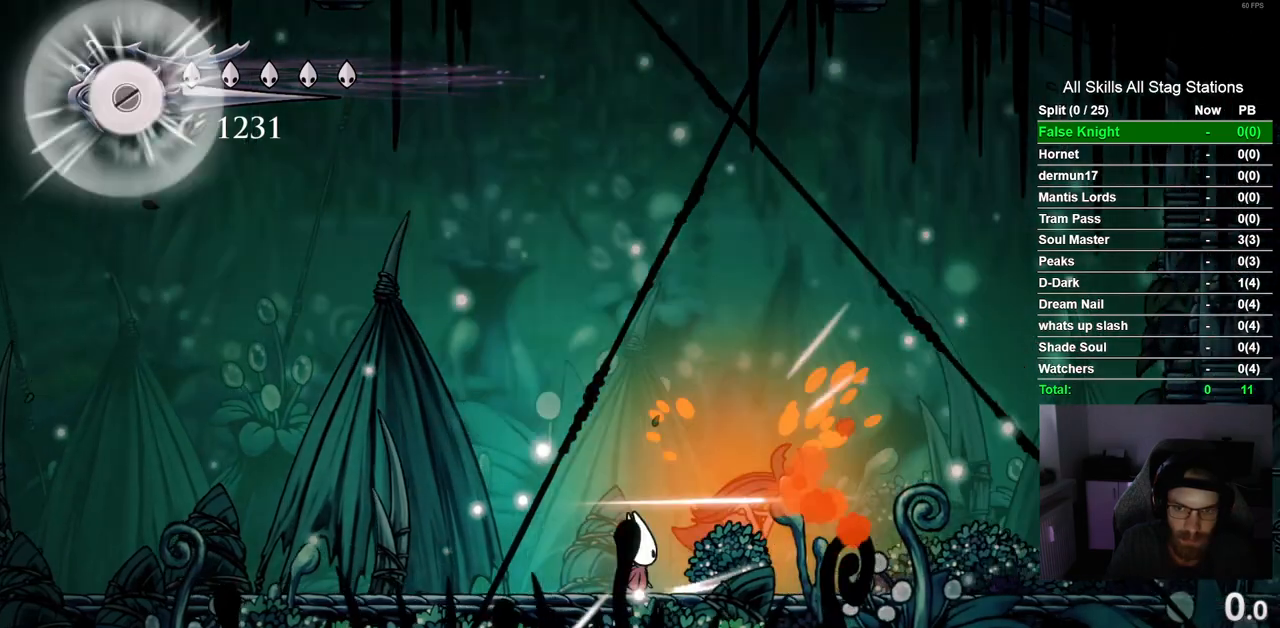
{"buttons": [], "left_stick": "center", "right_stick": "center", "events": [[200, "DPAD_RIGHT", "down"], [200, "SQUARE", "down"], [283, "DPAD_RIGHT", "up"], [367, "SQUARE", "up"]]}
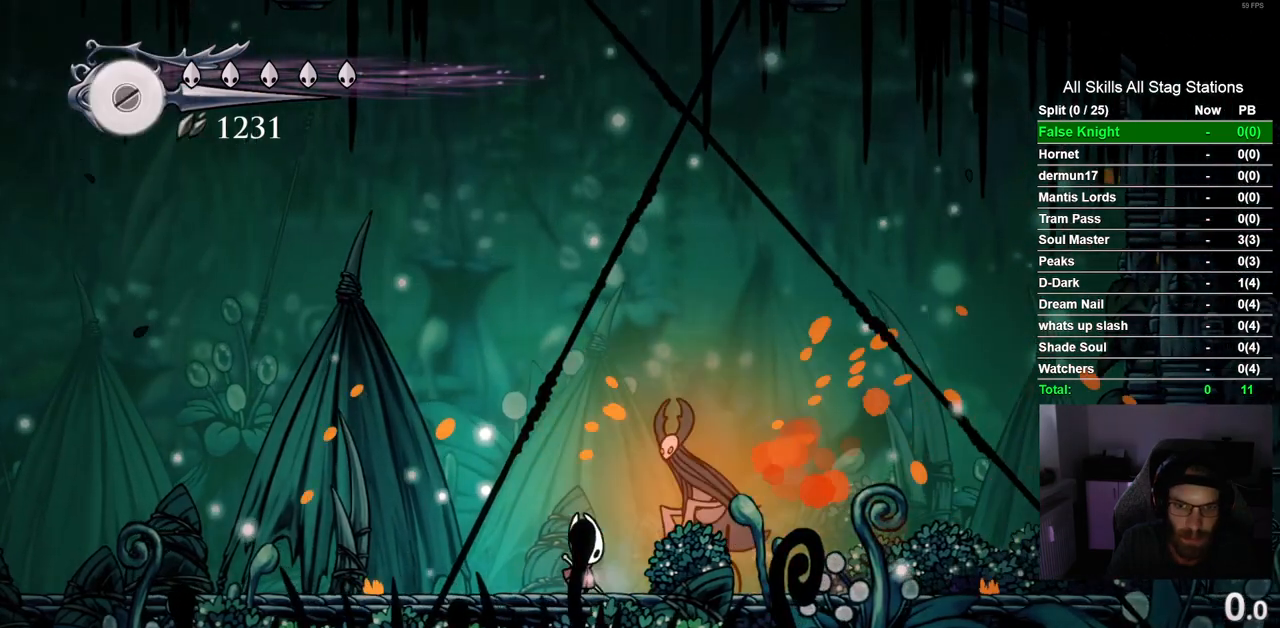
{"buttons": [], "left_stick": "center", "right_stick": "center", "events": [[67, "DPAD_RIGHT", "down"], [133, "SQUARE", "down"], [167, "DPAD_RIGHT", "up"], [283, "SQUARE", "up"]]}
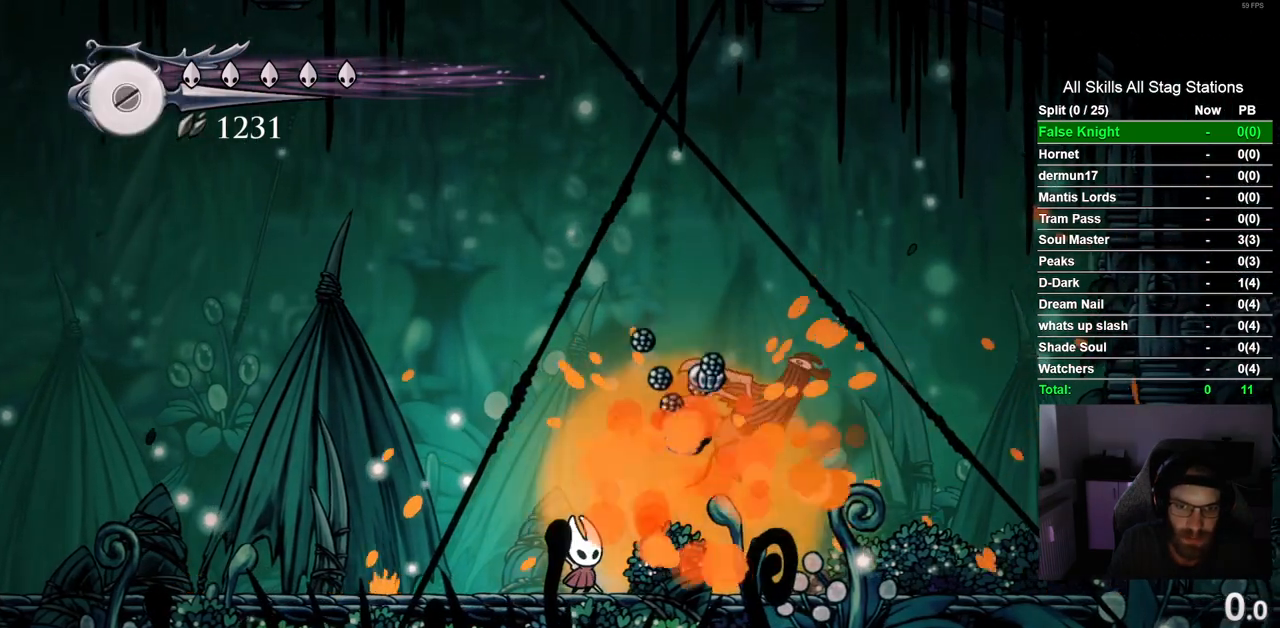
{"buttons": ["DPAD_RIGHT"], "left_stick": "center", "right_stick": "center", "events": [[167, "DPAD_RIGHT", "down"]]}
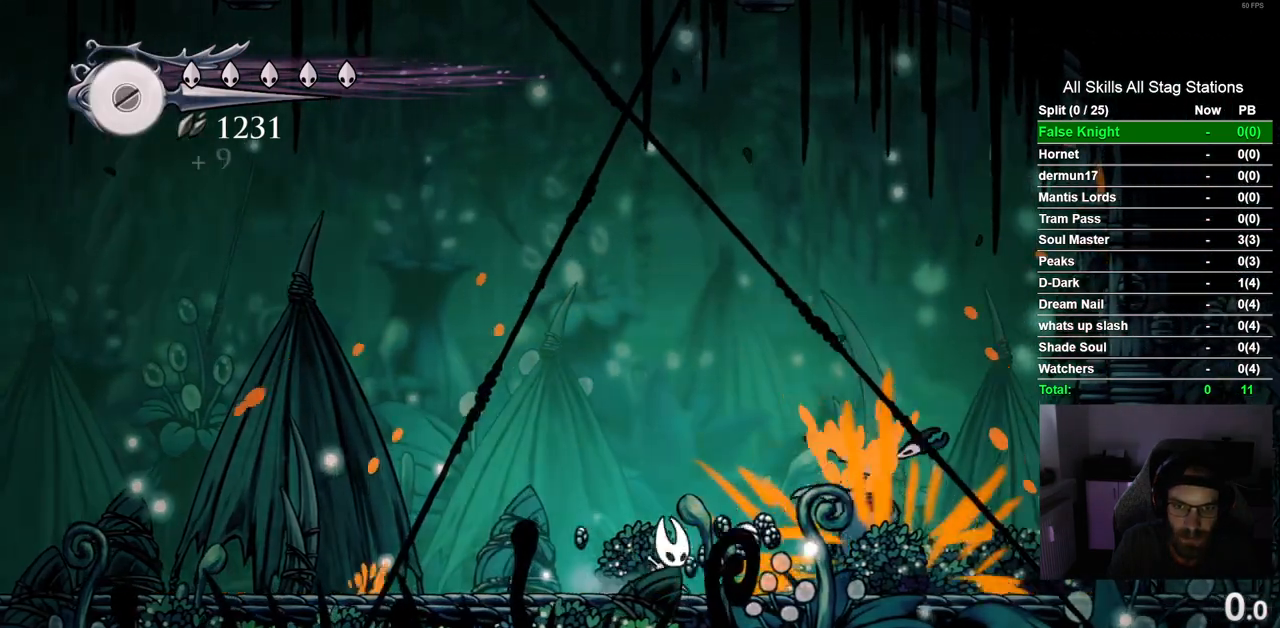
{"buttons": ["DPAD_LEFT"], "left_stick": "center", "right_stick": "center", "events": [[383, "DPAD_RIGHT", "up"], [467, "DPAD_LEFT", "down"]]}
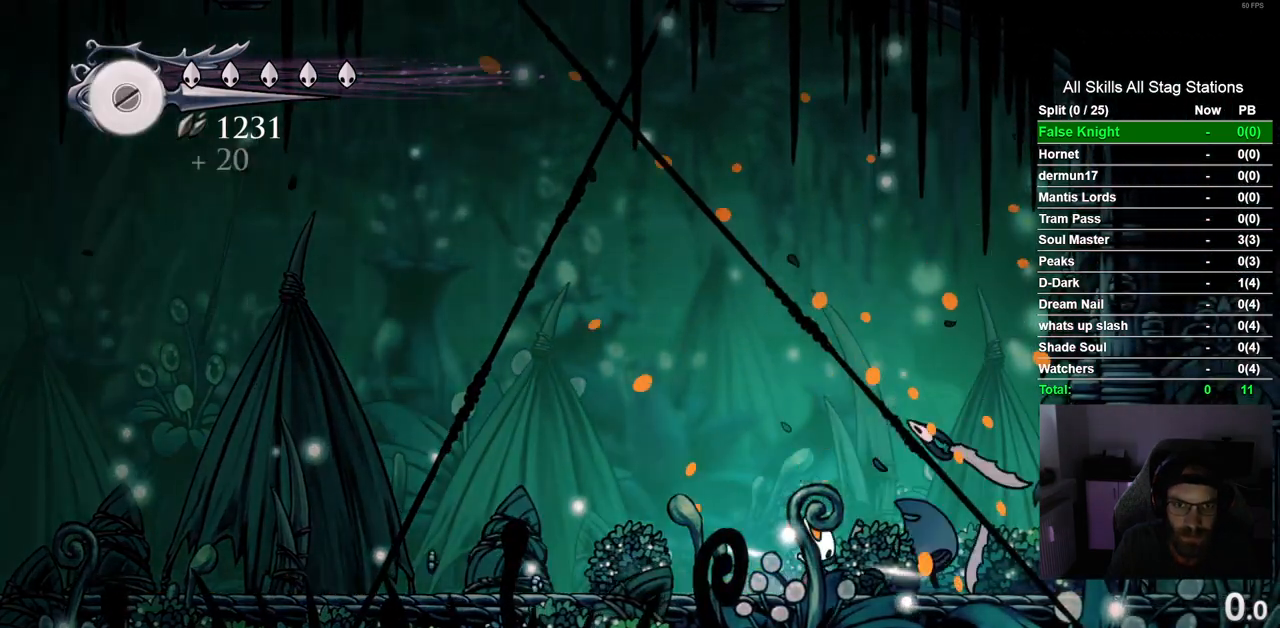
{"buttons": ["CROSS", "DPAD_LEFT"], "left_stick": "center", "right_stick": "center", "events": [[183, "DPAD_LEFT", "up"], [417, "DPAD_LEFT", "down"], [467, "CROSS", "down"]]}
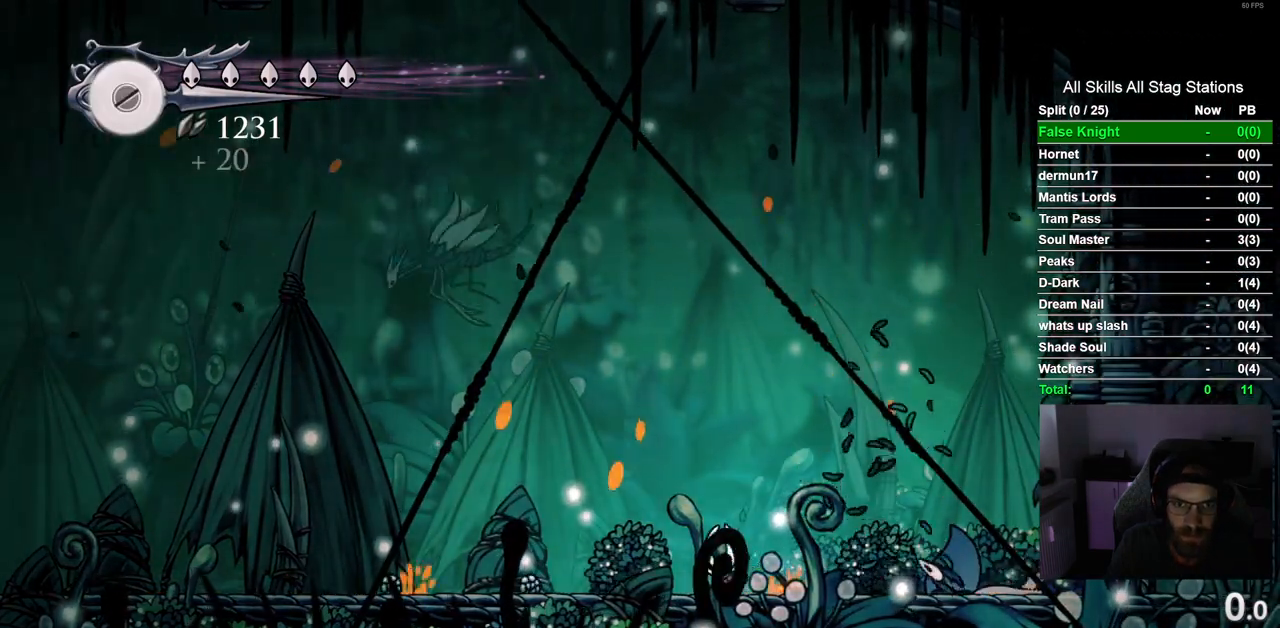
{"buttons": [], "left_stick": "center", "right_stick": "center", "events": [[333, "SQUARE", "down"], [400, "DPAD_LEFT", "up"], [467, "SQUARE", "up"], [483, "CROSS", "up"]]}
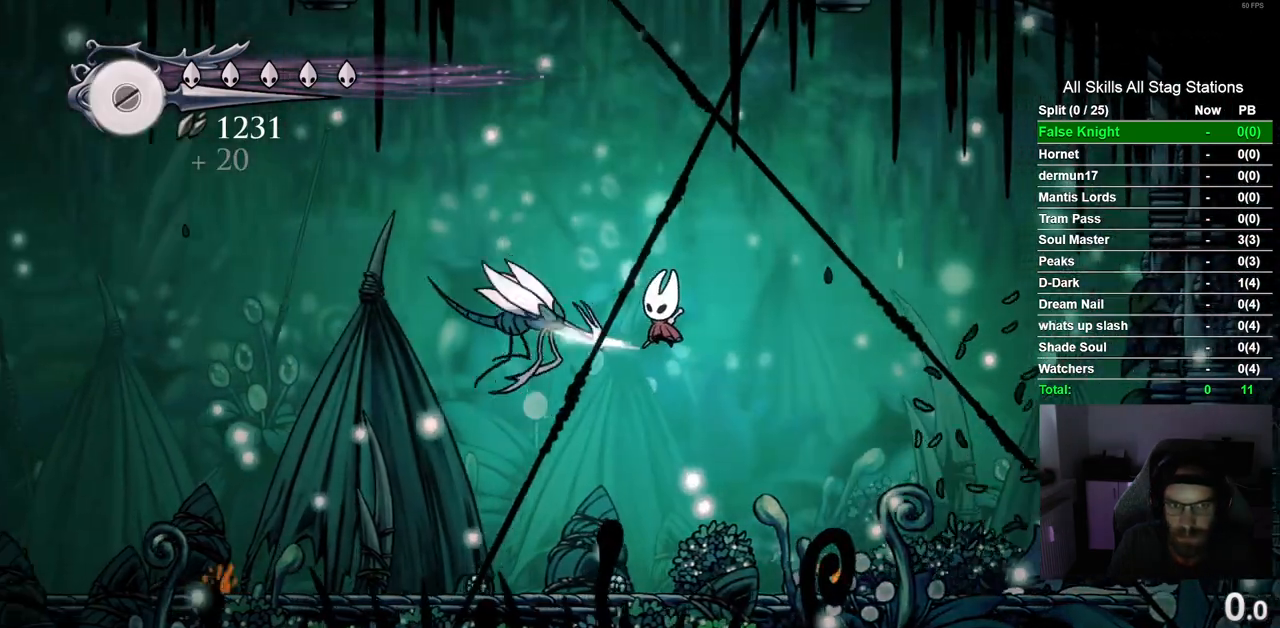
{"buttons": [], "left_stick": "center", "right_stick": "center", "events": []}
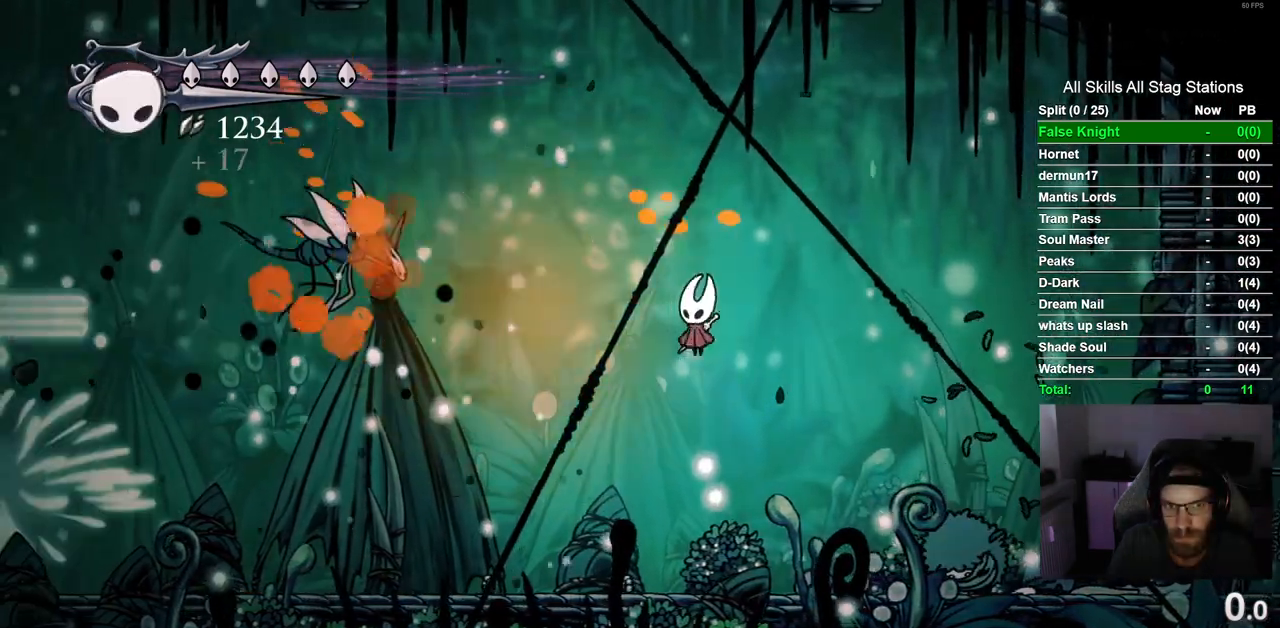
{"buttons": ["DPAD_LEFT"], "left_stick": "center", "right_stick": "center", "events": [[283, "DPAD_LEFT", "down"]]}
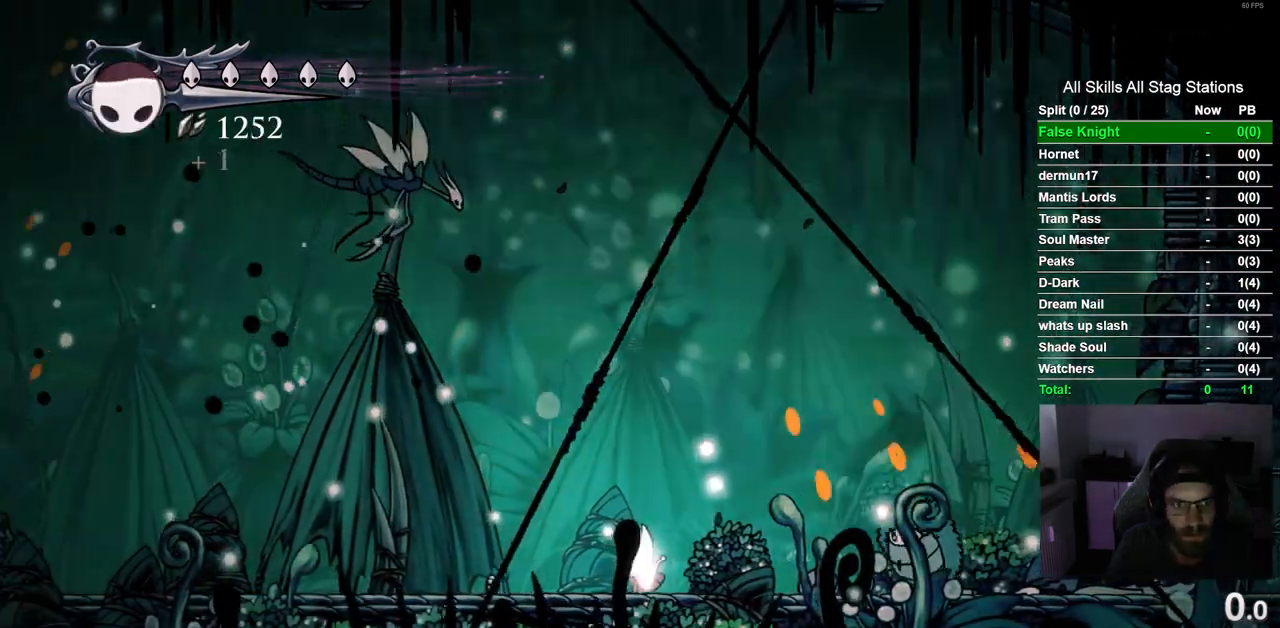
{"buttons": ["DPAD_RIGHT"], "left_stick": "center", "right_stick": "center", "events": [[100, "CROSS", "down"], [233, "DPAD_UP", "down"], [283, "SQUARE", "down"], [300, "DPAD_LEFT", "up"], [383, "DPAD_RIGHT", "down"], [383, "DPAD_UP", "up"], [417, "SQUARE", "up"], [433, "CROSS", "up"]]}
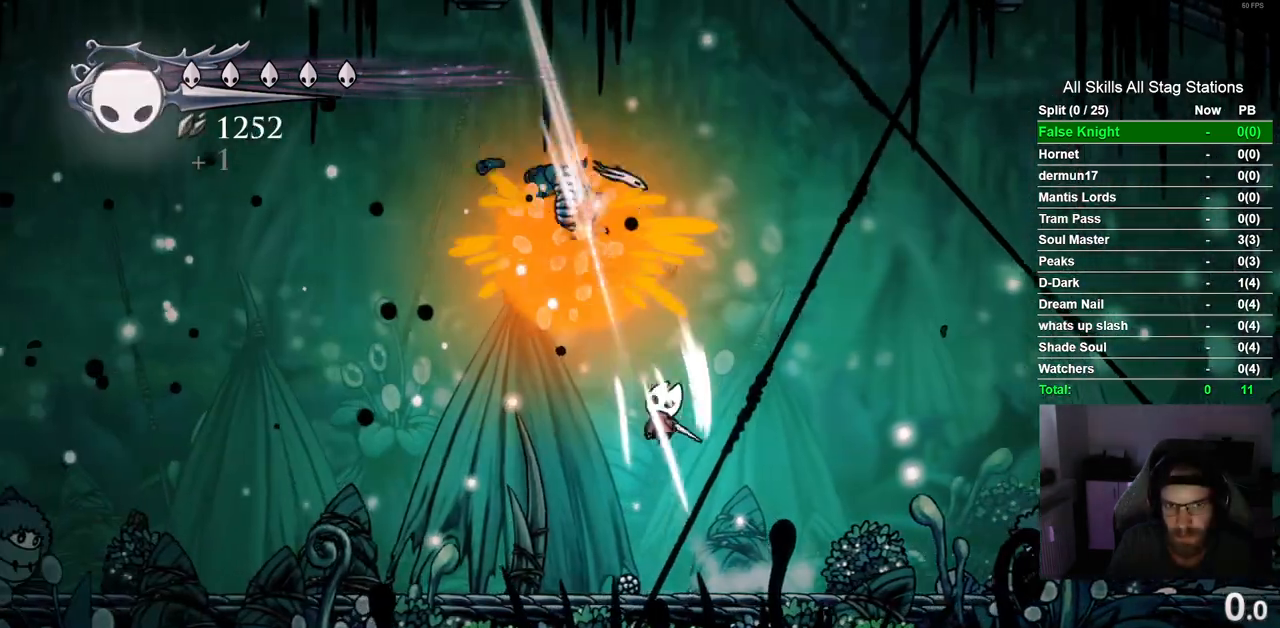
{"buttons": ["DPAD_RIGHT"], "left_stick": "center", "right_stick": "center", "events": []}
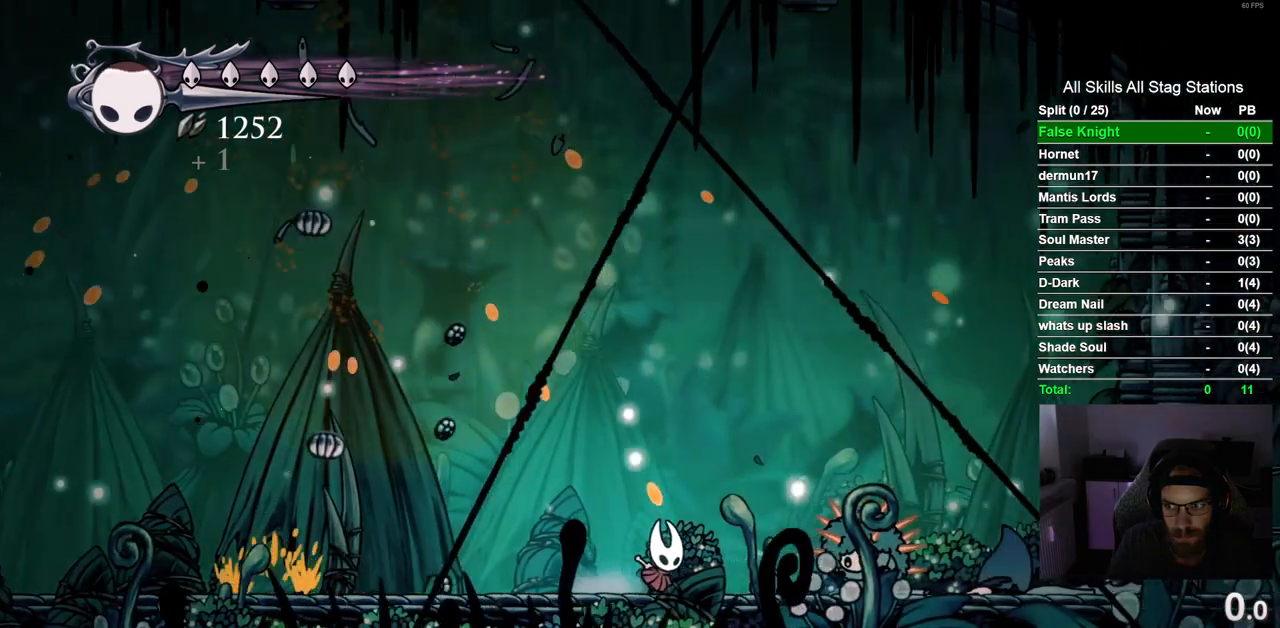
{"buttons": [], "left_stick": "center", "right_stick": "center", "events": [[67, "SQUARE", "down"], [183, "DPAD_RIGHT", "up"], [183, "SQUARE", "up"]]}
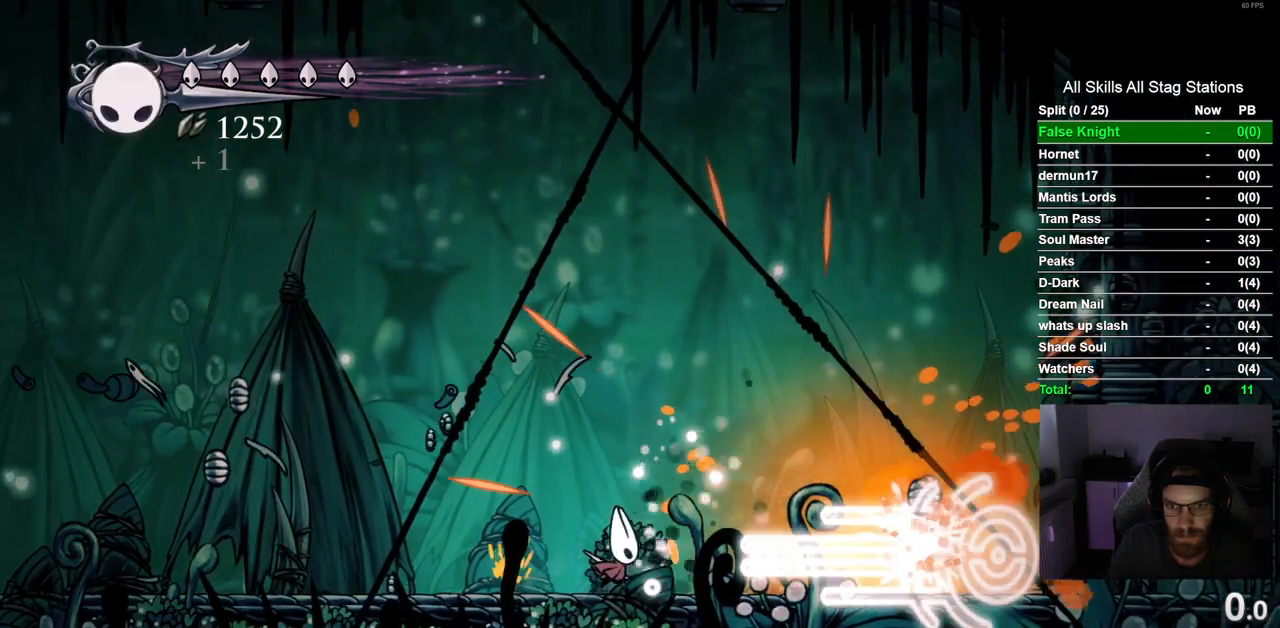
{"buttons": ["DPAD_RIGHT"], "left_stick": "center", "right_stick": "center", "events": [[150, "DPAD_RIGHT", "down"]]}